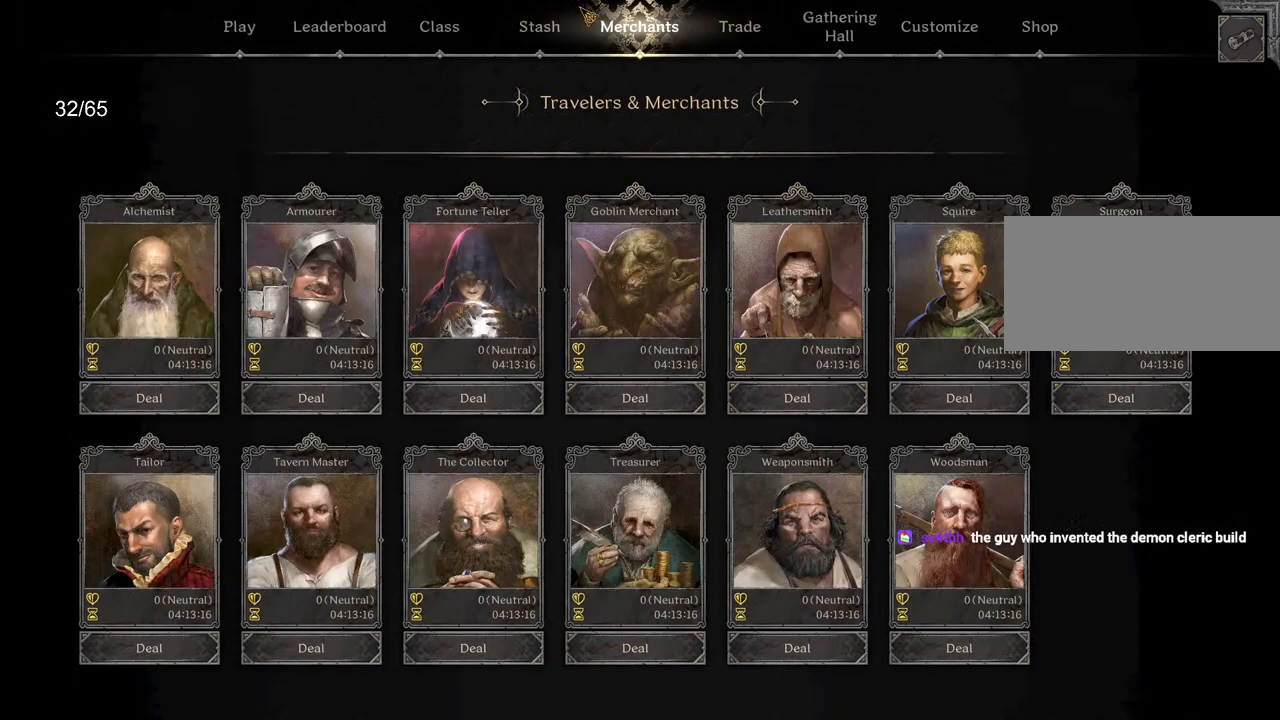
Gameplay with keyboard and mouse; each line is a JSON object with the keys and mouse buttons held at the frame after it. "events" lists presses ("down") and releases ("up") of "a", "ctrl", "d", "e", "q", "s", "shift", "space", "z", "mouse_left", "mouse_wheel", "mouse_right", "mouse_mb4" and "mouse_mb5" between this image and that frame as [ms after this image, input, new state], when the widget could be followed in between. "mouse_left", "mouse_wheel", "mouse_right", "mouse_mb4", "mouse_mb5" = the "left", "wheel", "right", "mb4", "mb5" buttons of the "mouse" list. No other keys are recorded. "wheel" means that the mouse wheel is clicked or scrolled. Mouse movement is not recorded.
{"keys": [], "mouse": ["left"], "events": [[17, "mouse_left", "up"], [450, "mouse_left", "down"]]}
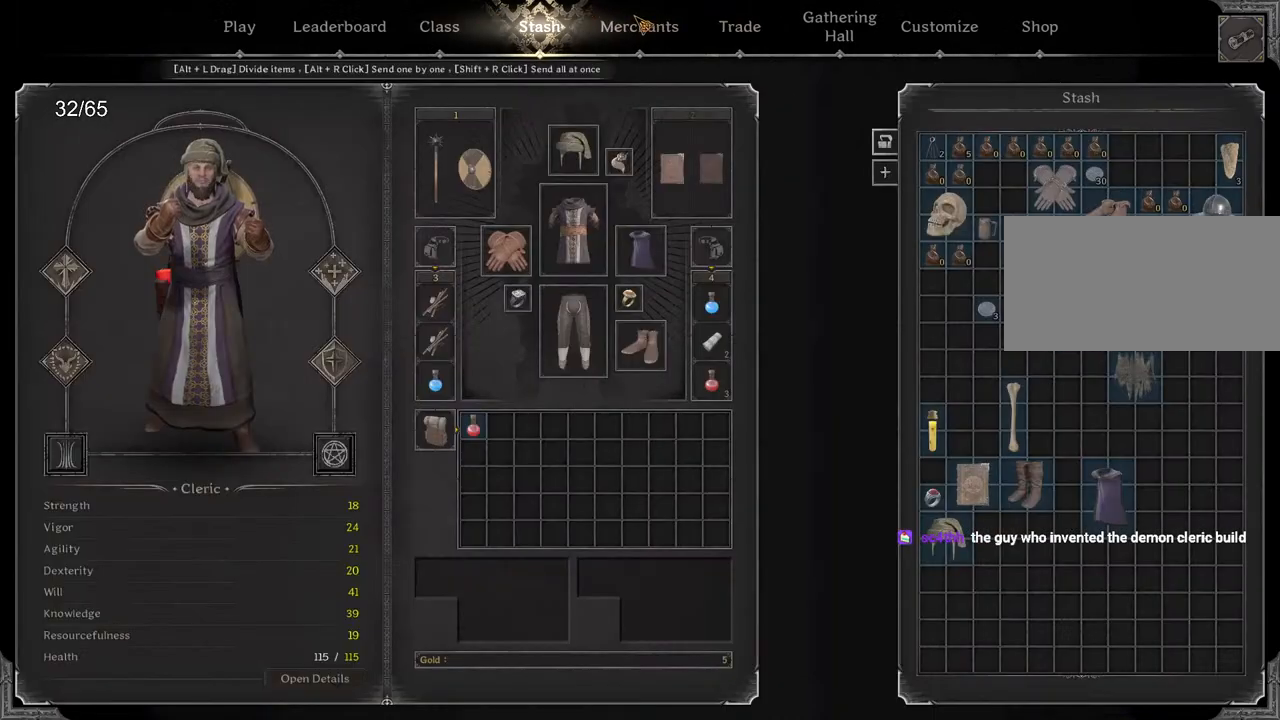
{"keys": [], "mouse": [], "events": [[17, "mouse_left", "up"], [350, "mouse_left", "down"], [417, "mouse_left", "up"]]}
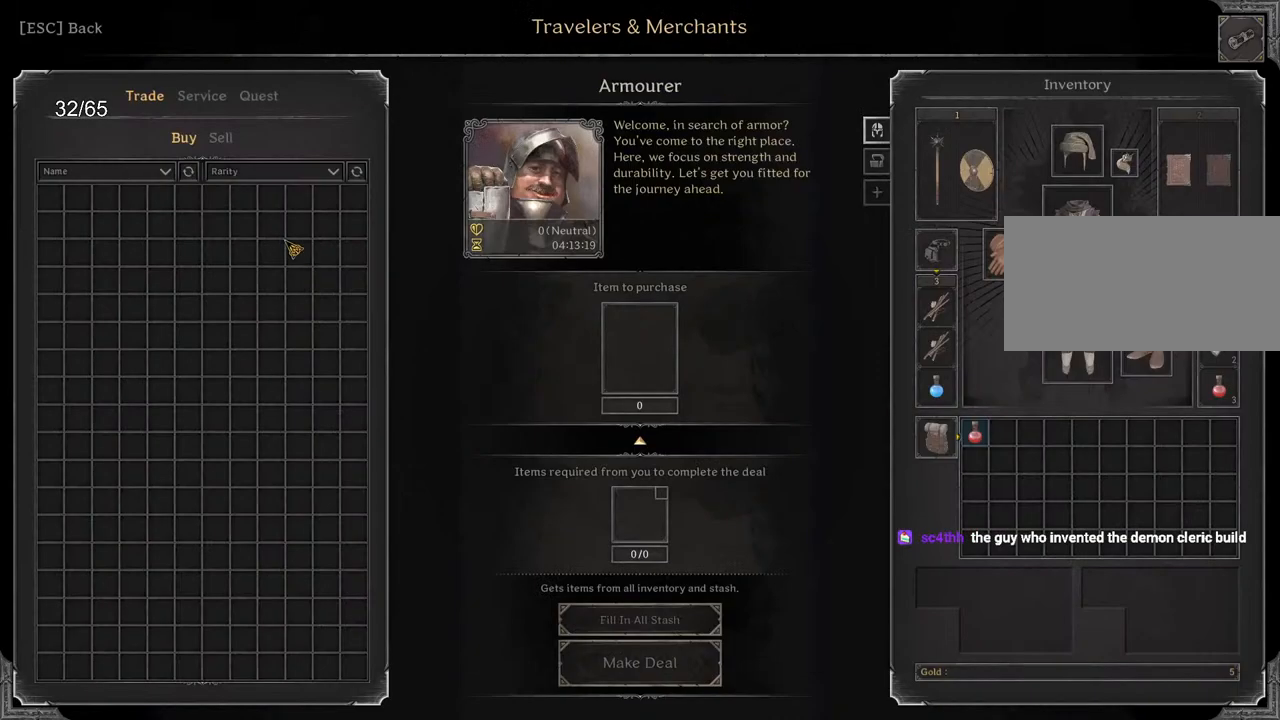
{"keys": [], "mouse": [], "events": [[283, "mouse_left", "down"], [350, "mouse_left", "up"]]}
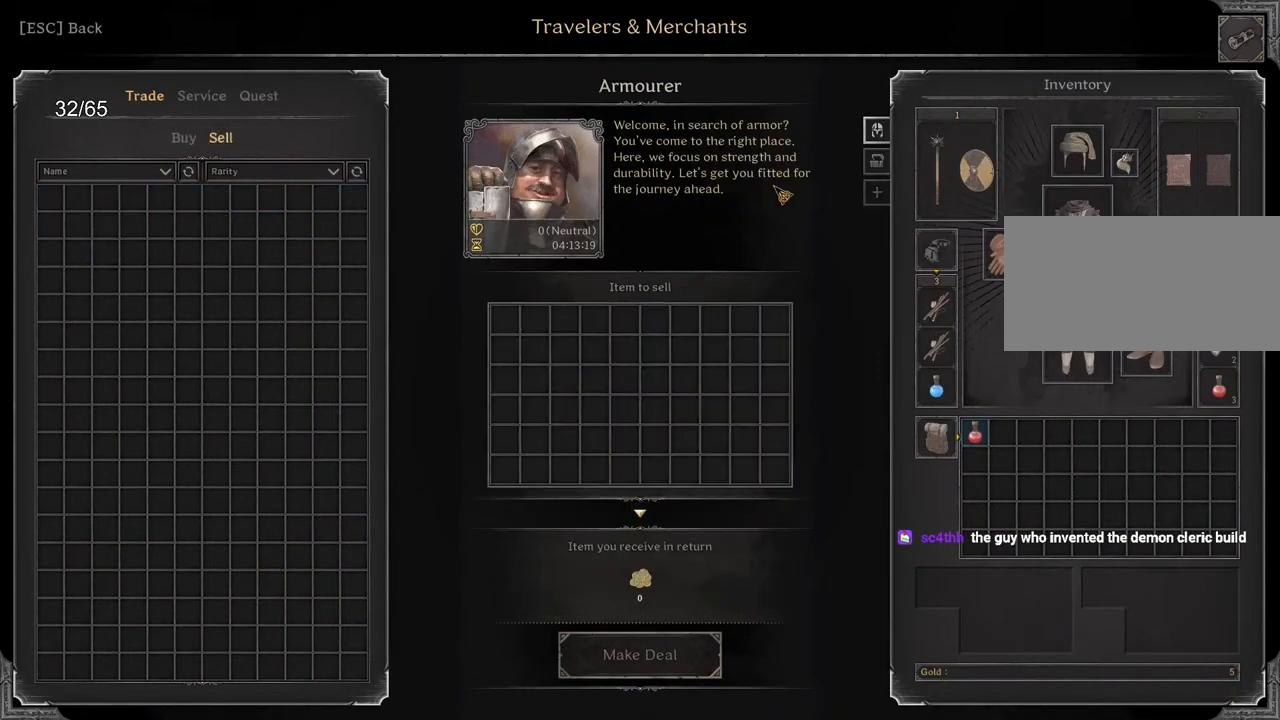
{"keys": [], "mouse": [], "events": [[300, "mouse_left", "down"], [367, "mouse_left", "up"]]}
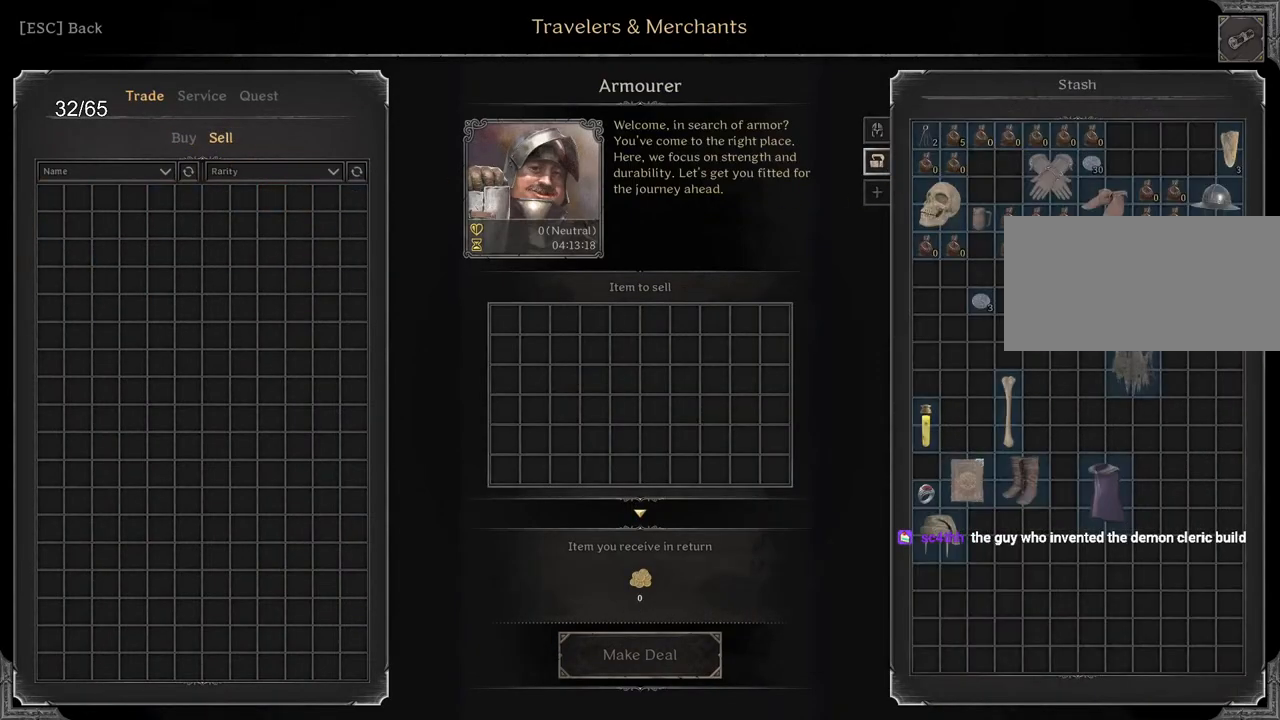
{"keys": [], "mouse": [], "events": []}
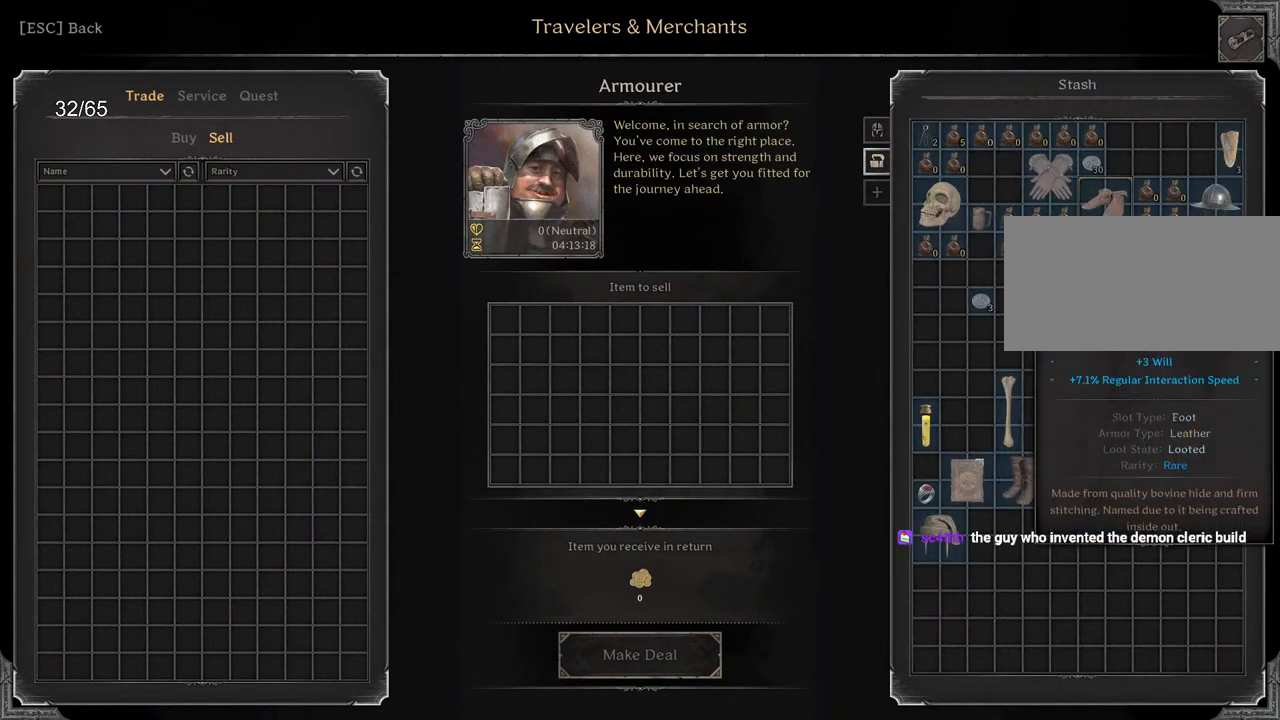
{"keys": [], "mouse": [], "events": []}
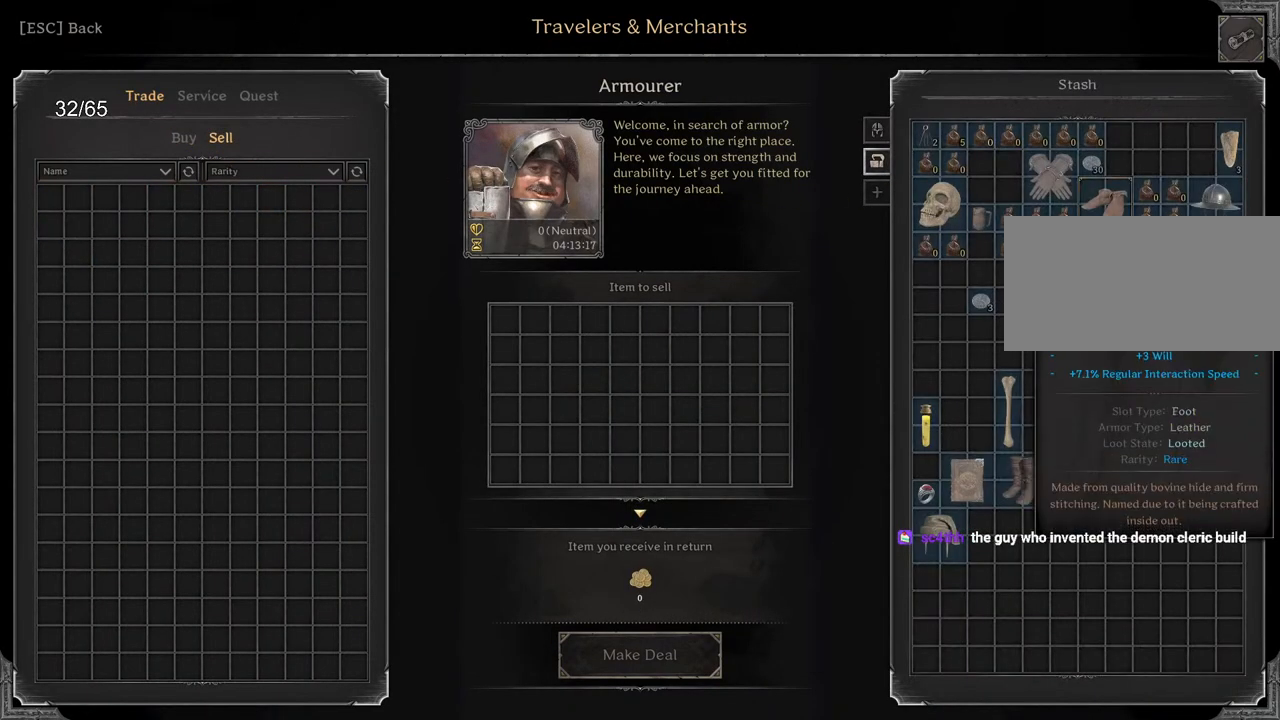
{"keys": [], "mouse": [], "events": [[433, "mouse_left", "down"], [483, "mouse_left", "up"]]}
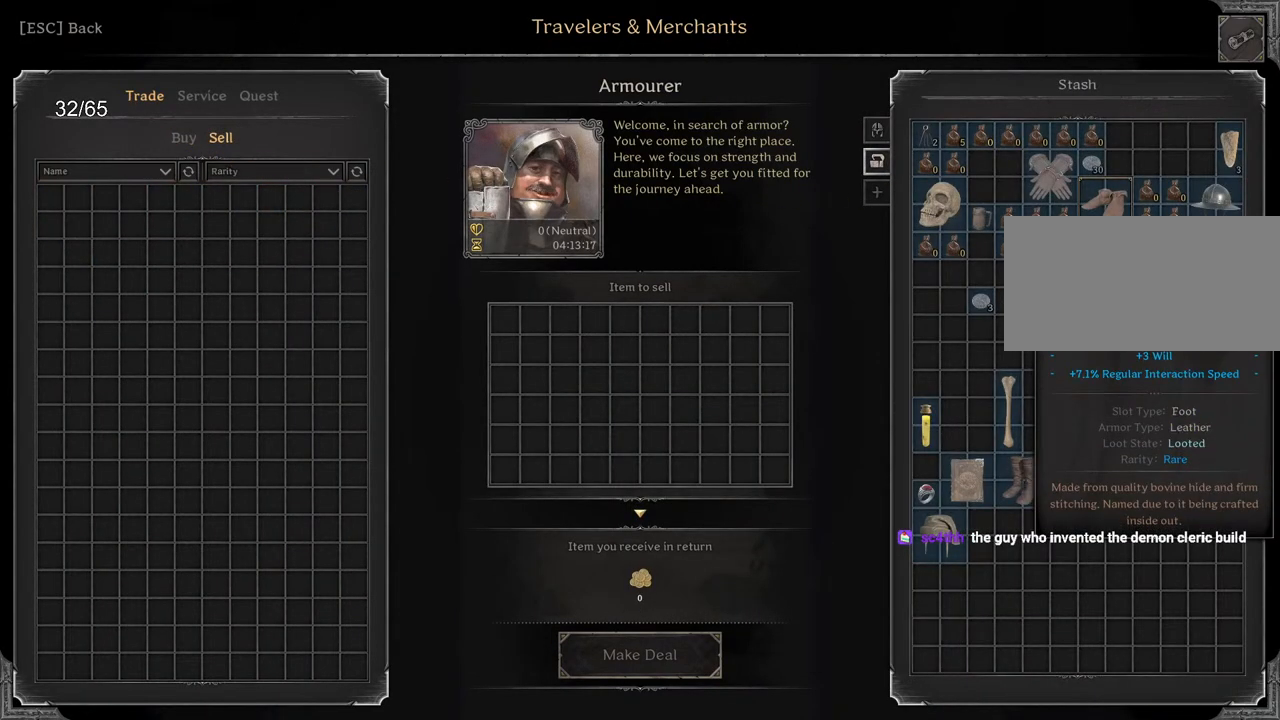
{"keys": [], "mouse": [], "events": [[250, "mouse_left", "down"], [300, "mouse_left", "up"]]}
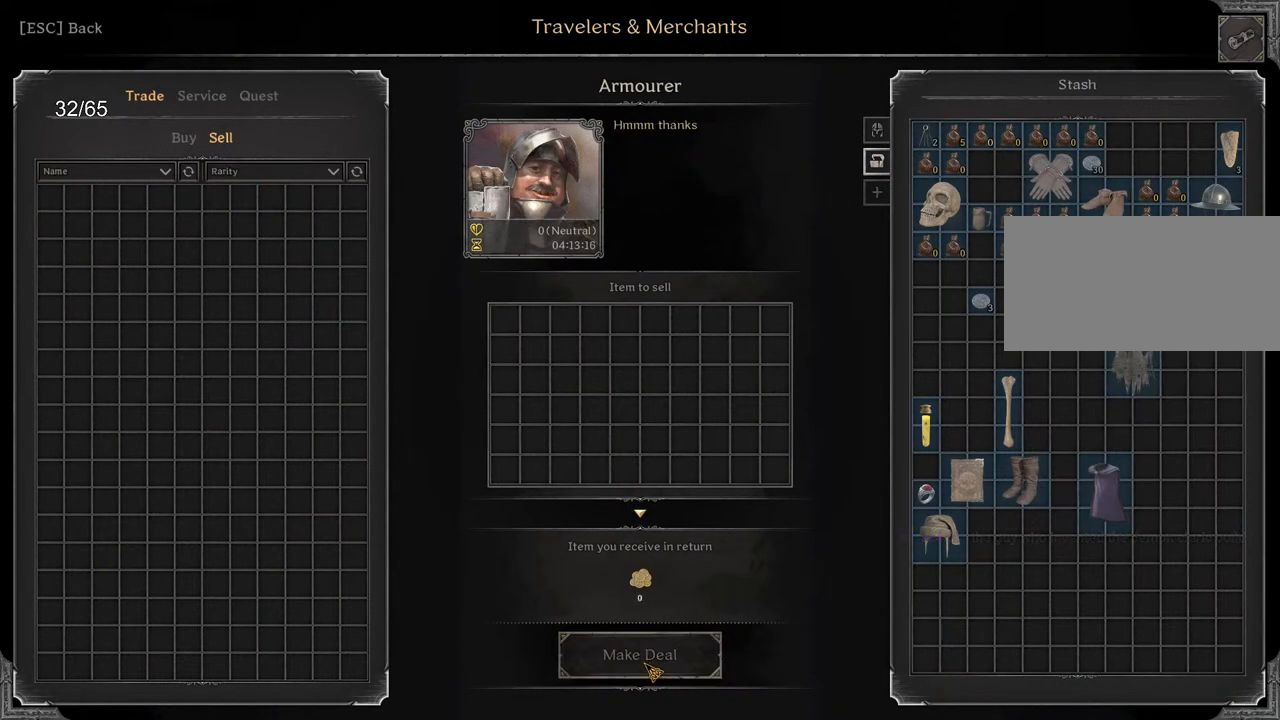
{"keys": [], "mouse": ["left"], "events": [[467, "mouse_left", "down"]]}
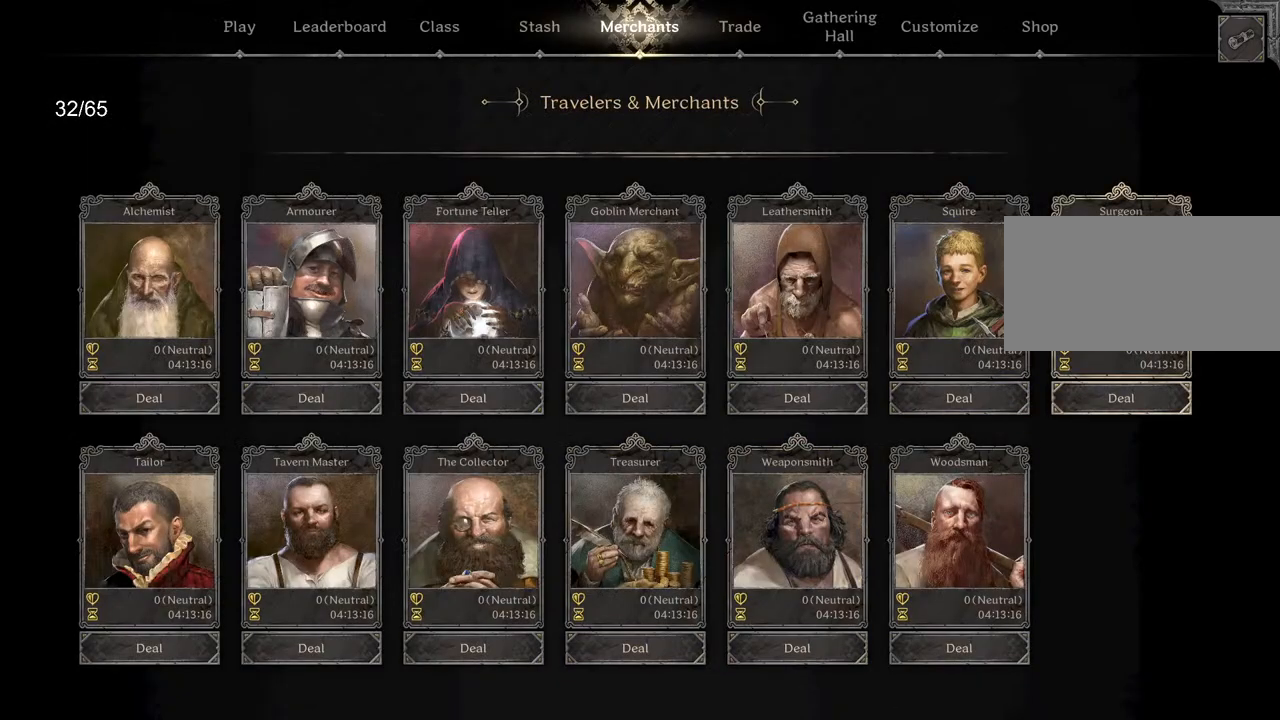
{"keys": [], "mouse": [], "events": [[33, "mouse_left", "up"]]}
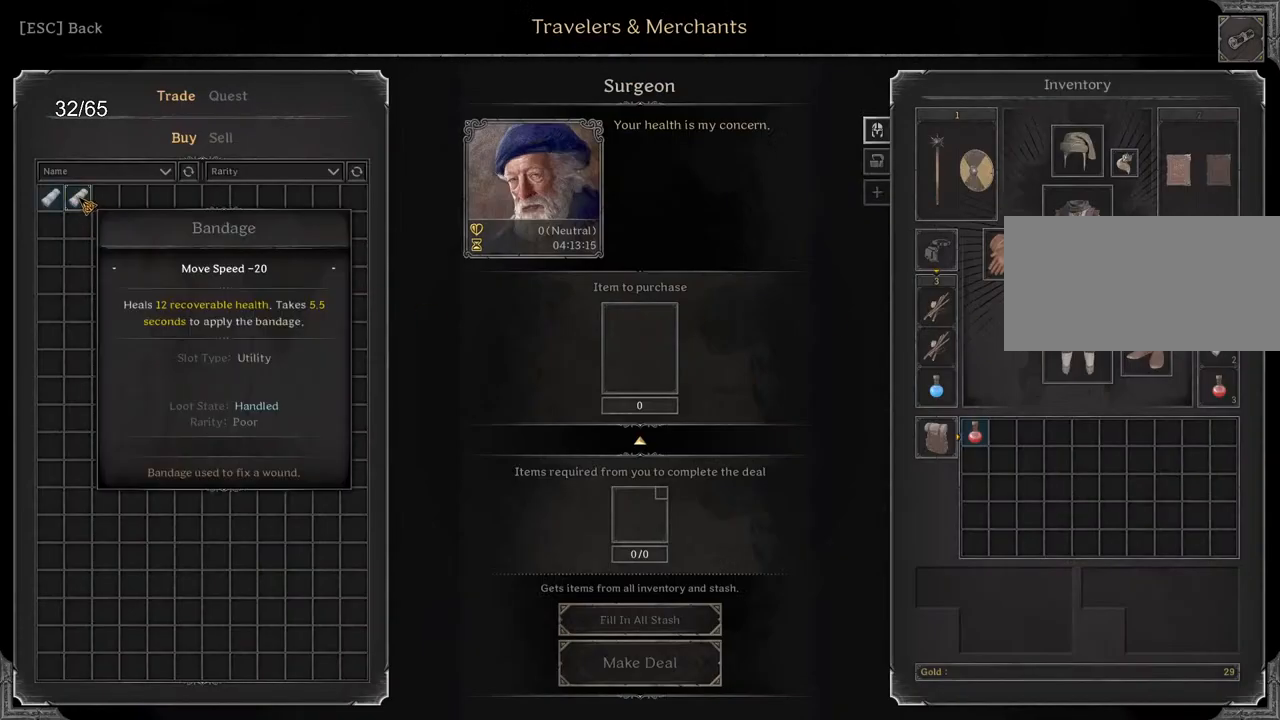
{"keys": [], "mouse": ["left"], "events": [[67, "mouse_left", "down"], [133, "mouse_left", "up"], [467, "mouse_left", "down"]]}
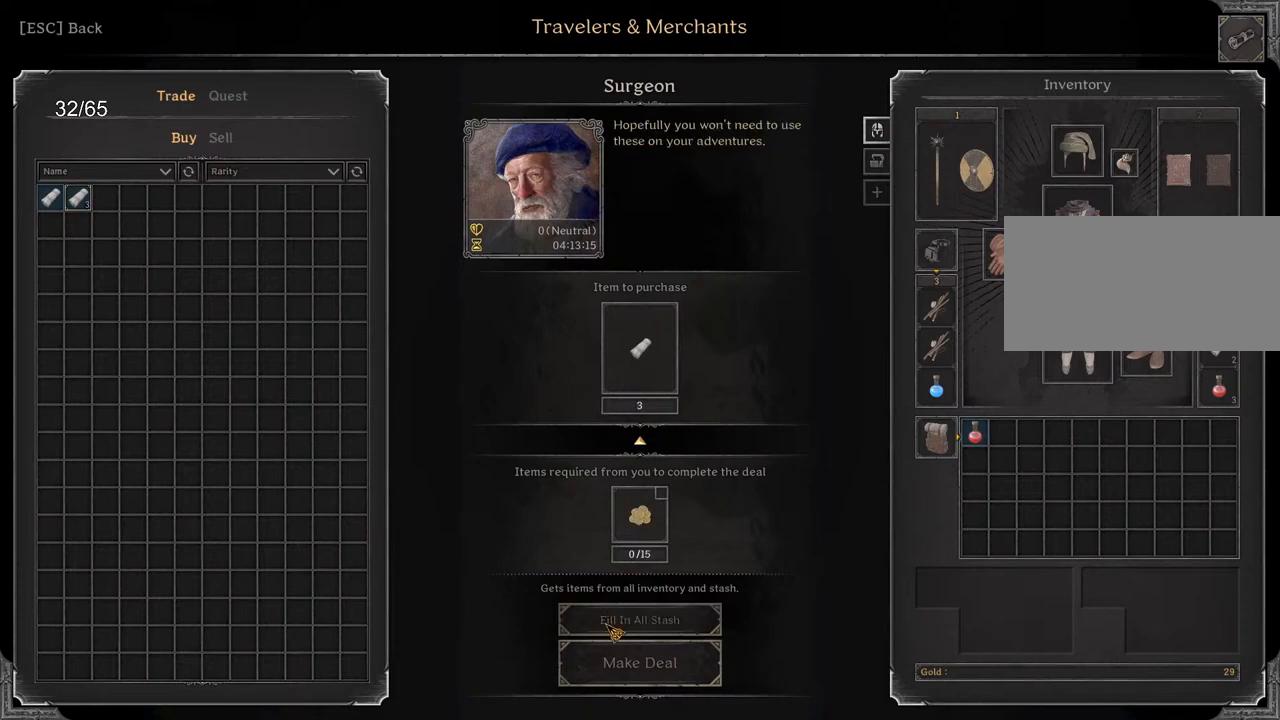
{"keys": [], "mouse": [], "events": [[50, "mouse_left", "up"], [167, "mouse_left", "down"], [217, "mouse_left", "up"]]}
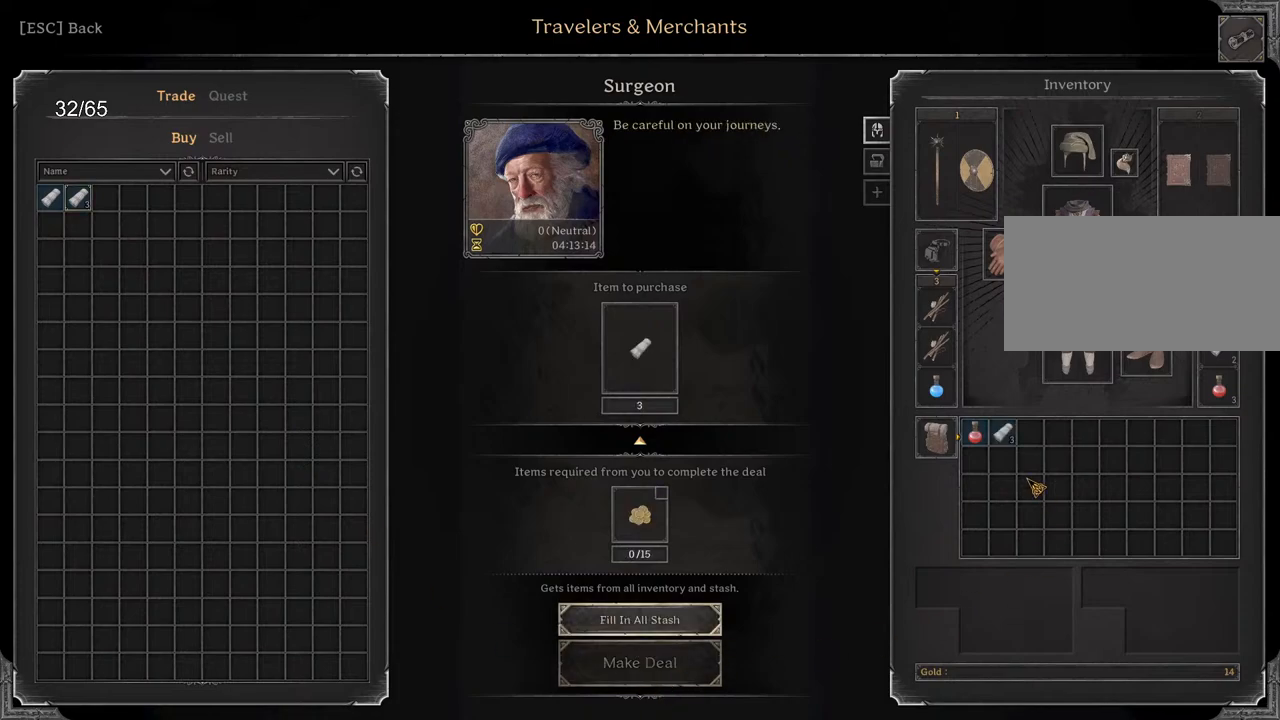
{"keys": [], "mouse": [], "events": [[317, "mouse_left", "down"], [483, "mouse_left", "up"]]}
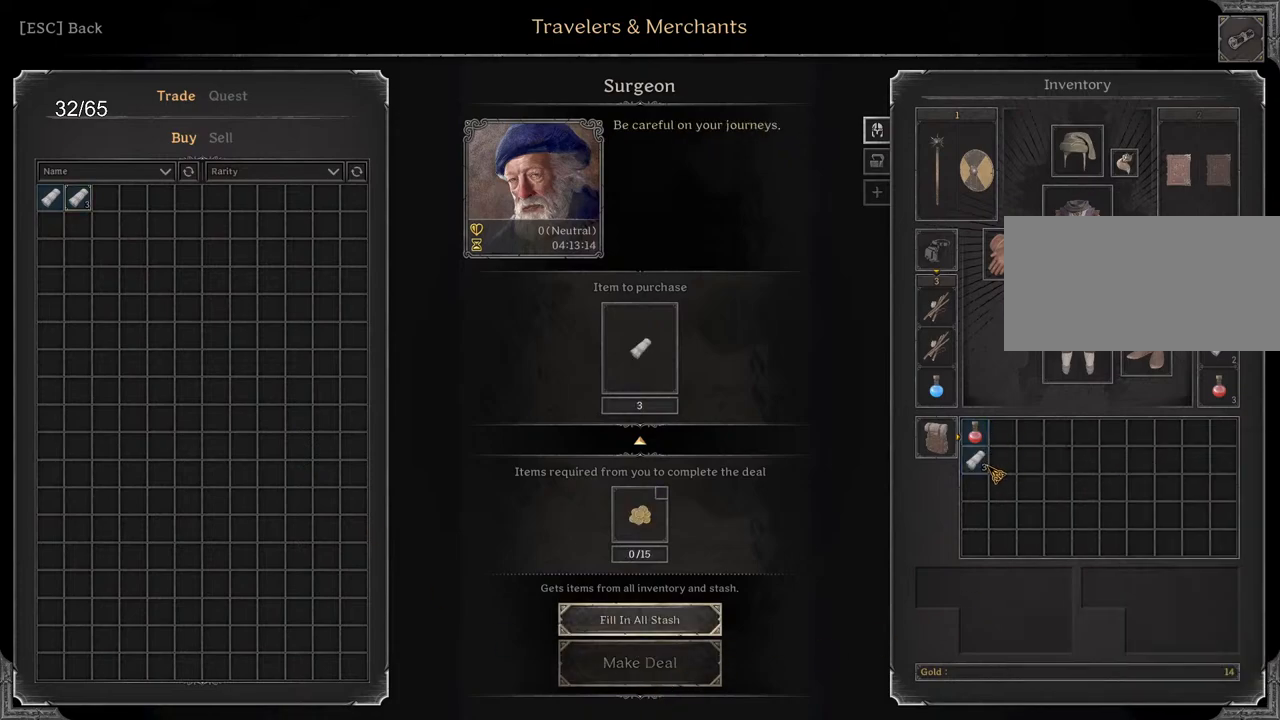
{"keys": [], "mouse": ["left"], "events": [[200, "mouse_left", "down"]]}
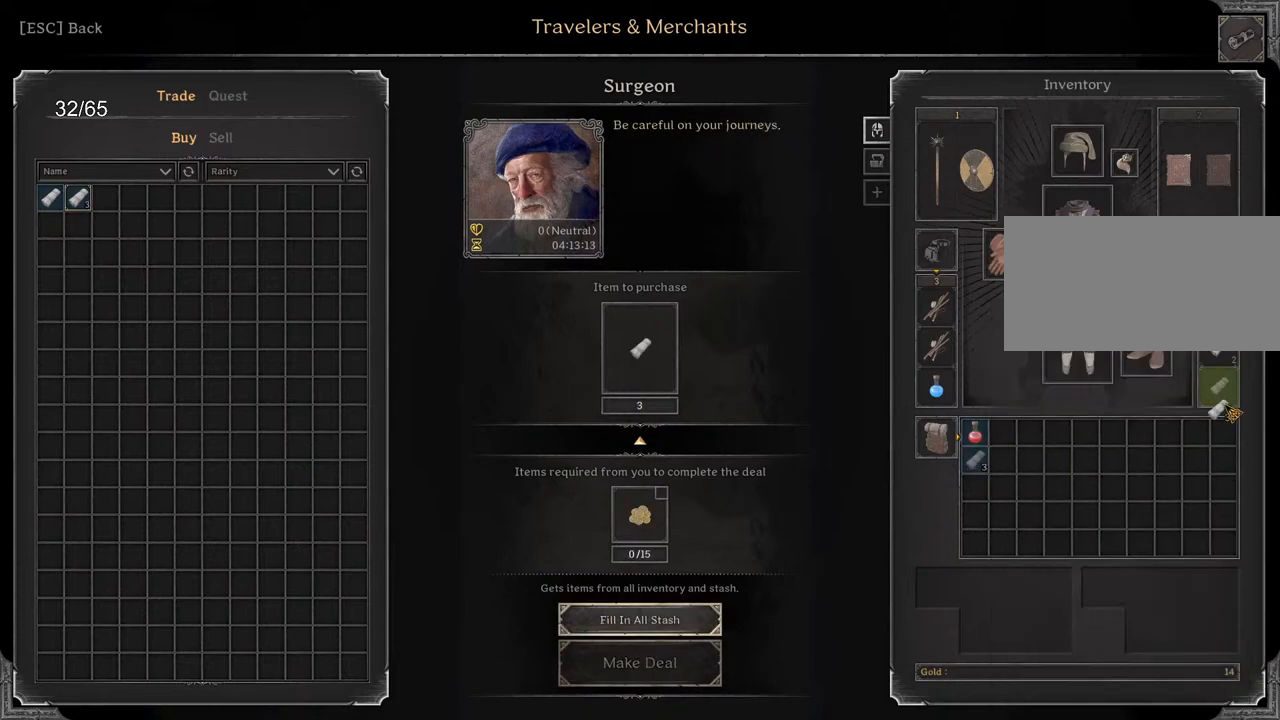
{"keys": [], "mouse": ["left"], "events": []}
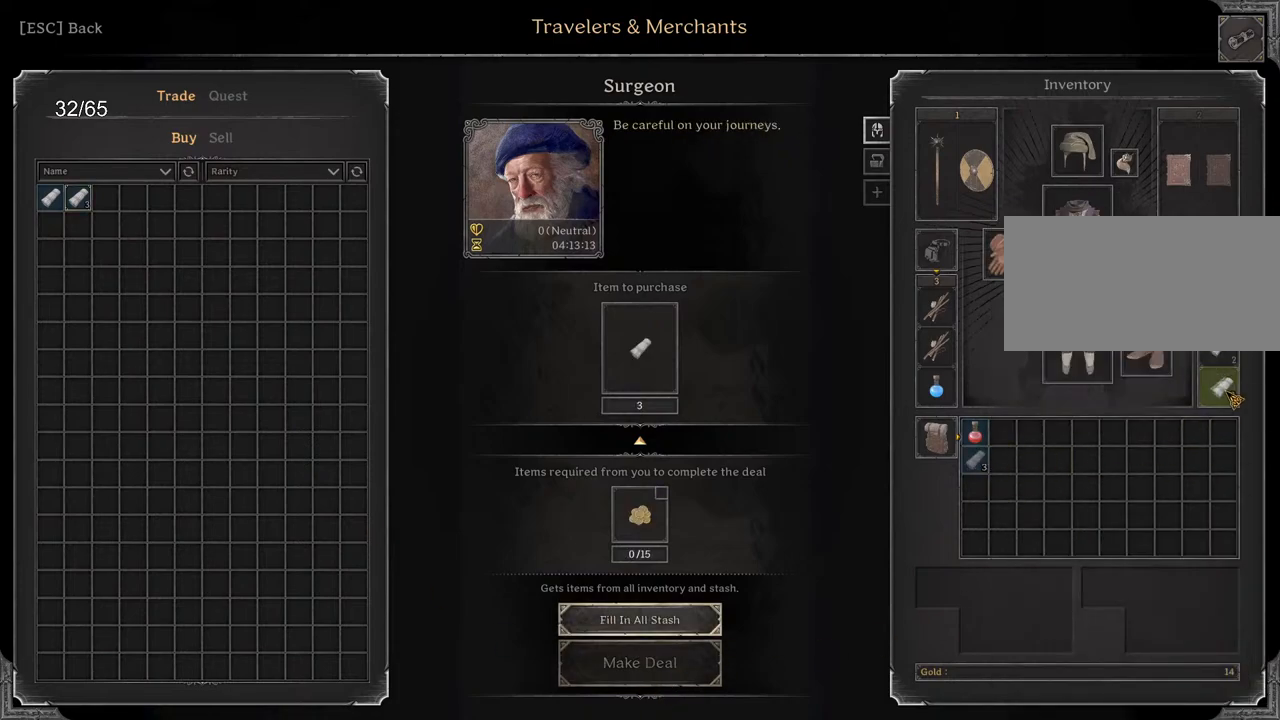
{"keys": [], "mouse": [], "events": [[83, "mouse_left", "up"]]}
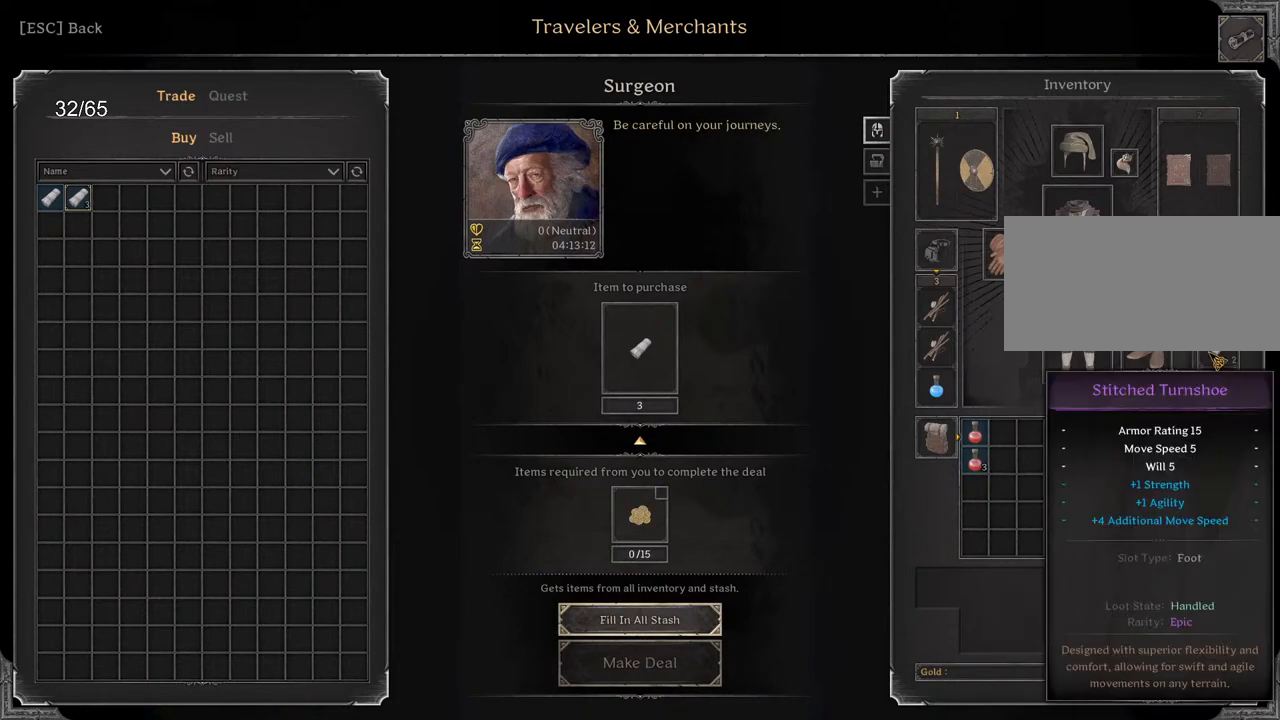
{"keys": [], "mouse": [], "events": []}
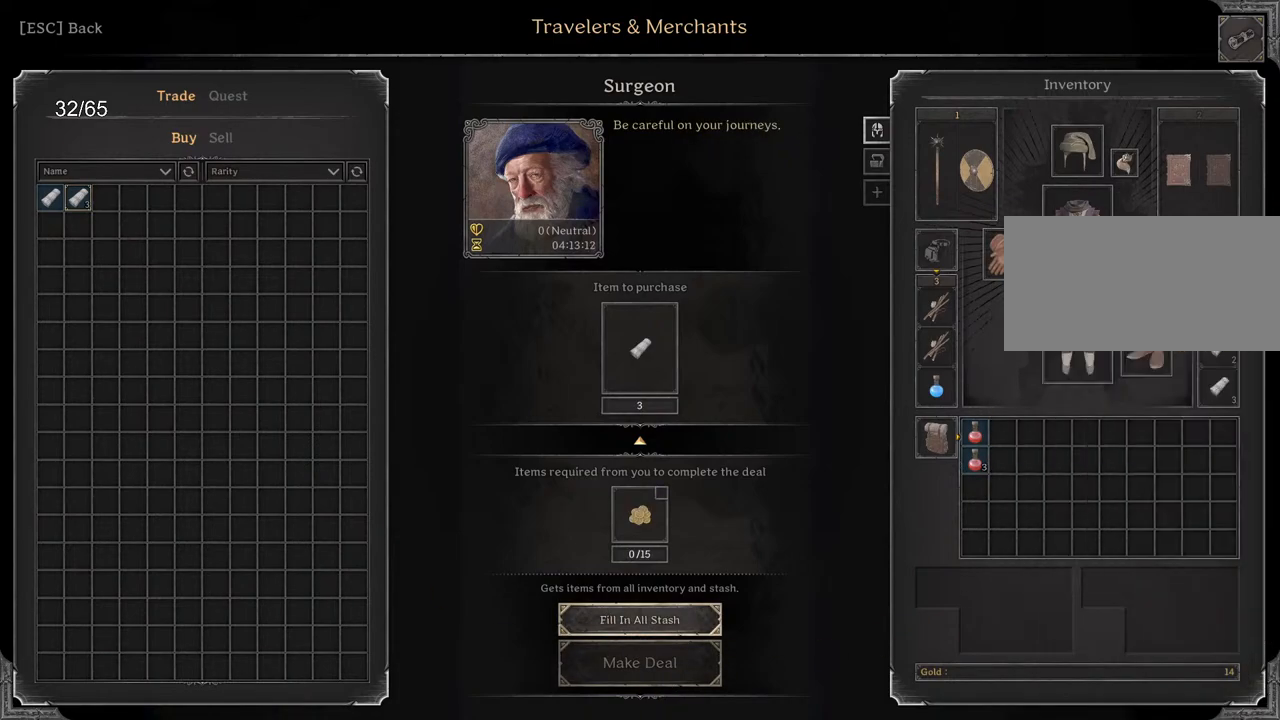
{"keys": [], "mouse": [], "events": []}
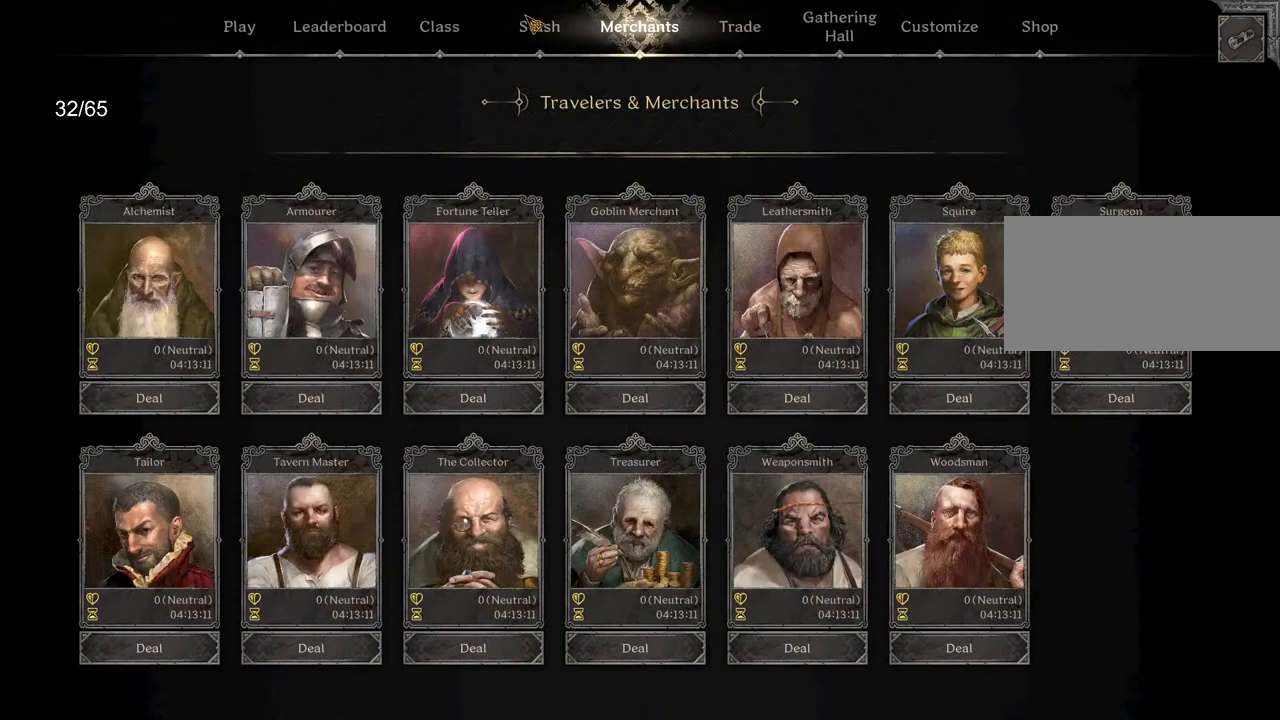
{"keys": [], "mouse": [], "events": [[33, "mouse_left", "down"], [100, "mouse_left", "up"]]}
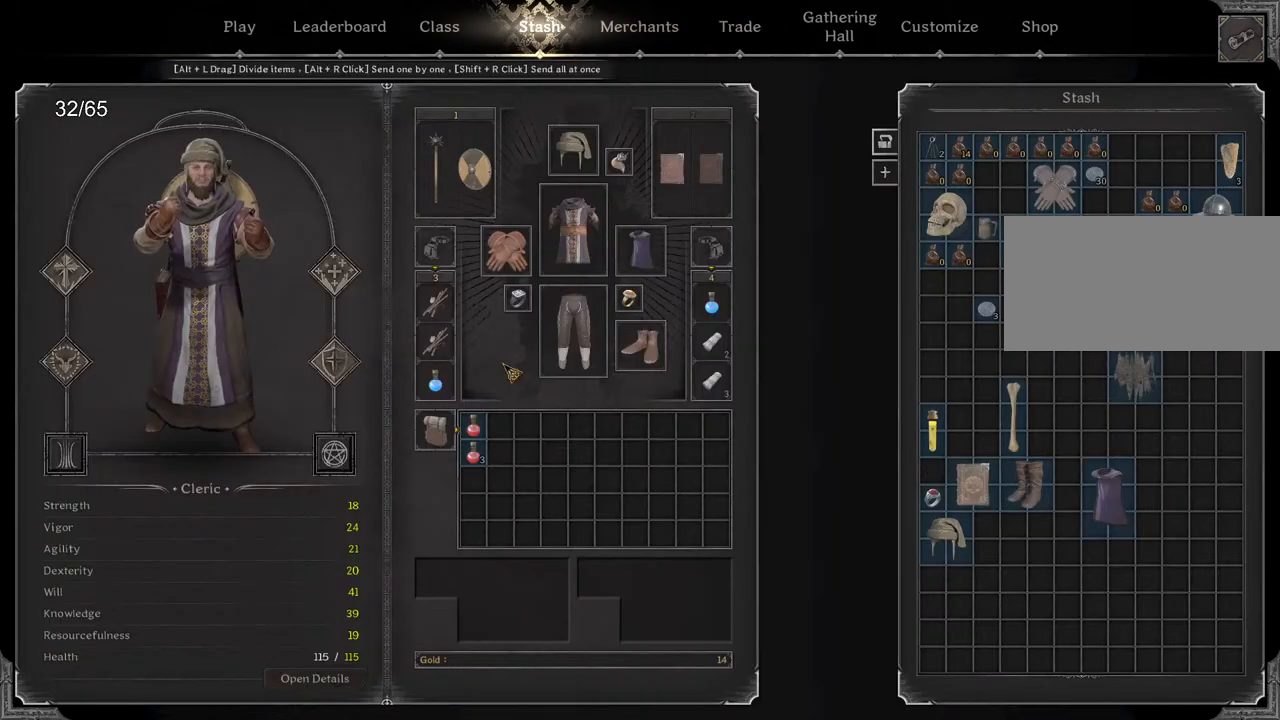
{"keys": [], "mouse": [], "events": [[317, "mouse_left", "down"], [433, "mouse_left", "up"]]}
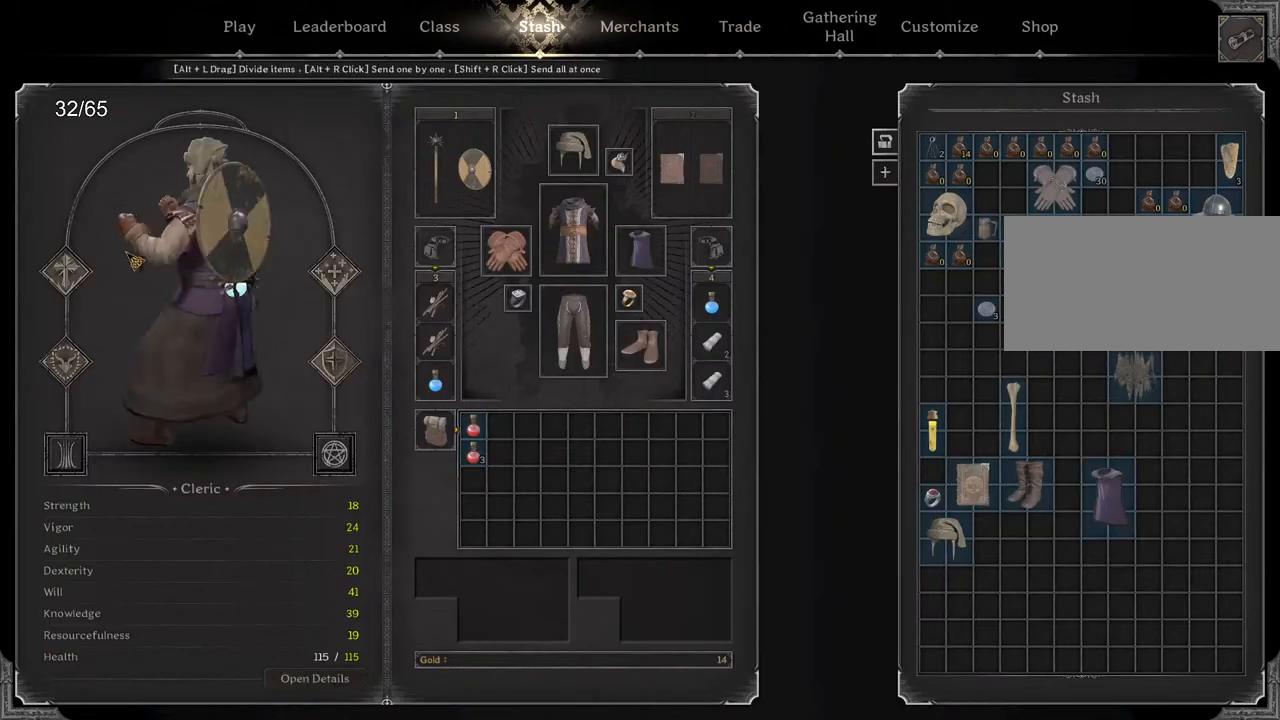
{"keys": [], "mouse": [], "events": [[117, "mouse_left", "down"], [267, "mouse_left", "up"]]}
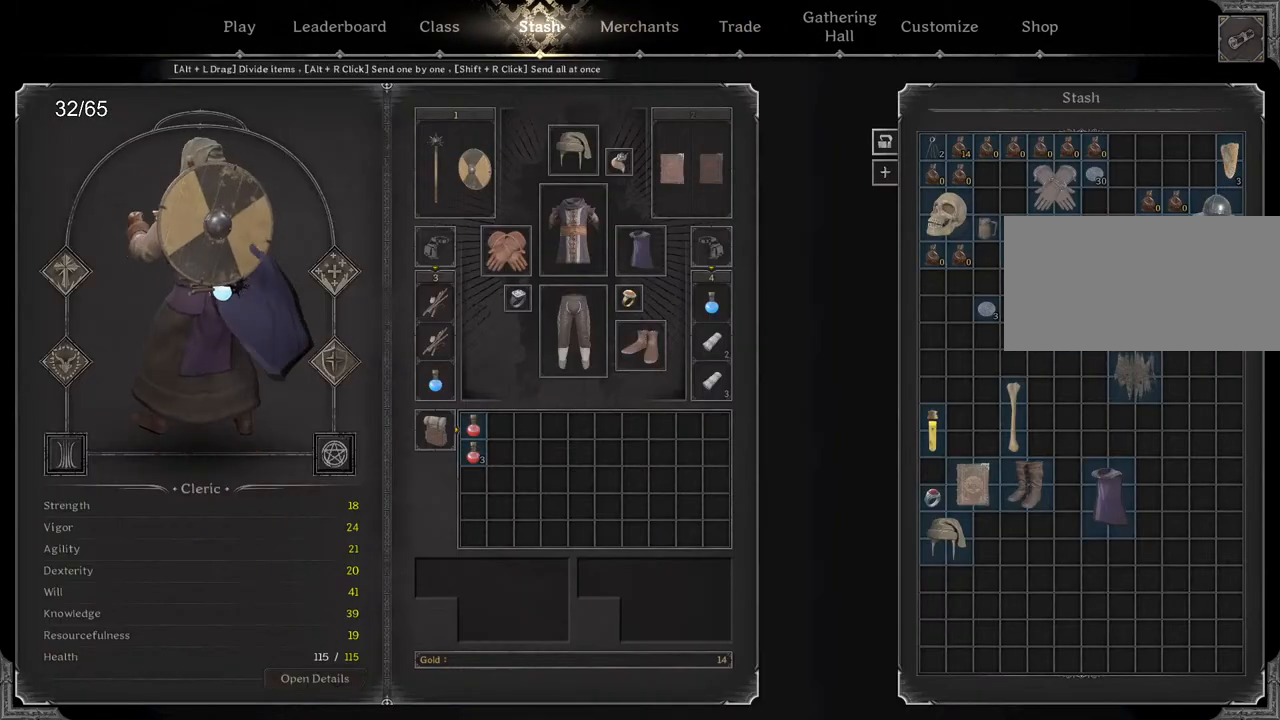
{"keys": [], "mouse": [], "events": [[167, "mouse_left", "down"], [250, "mouse_left", "up"]]}